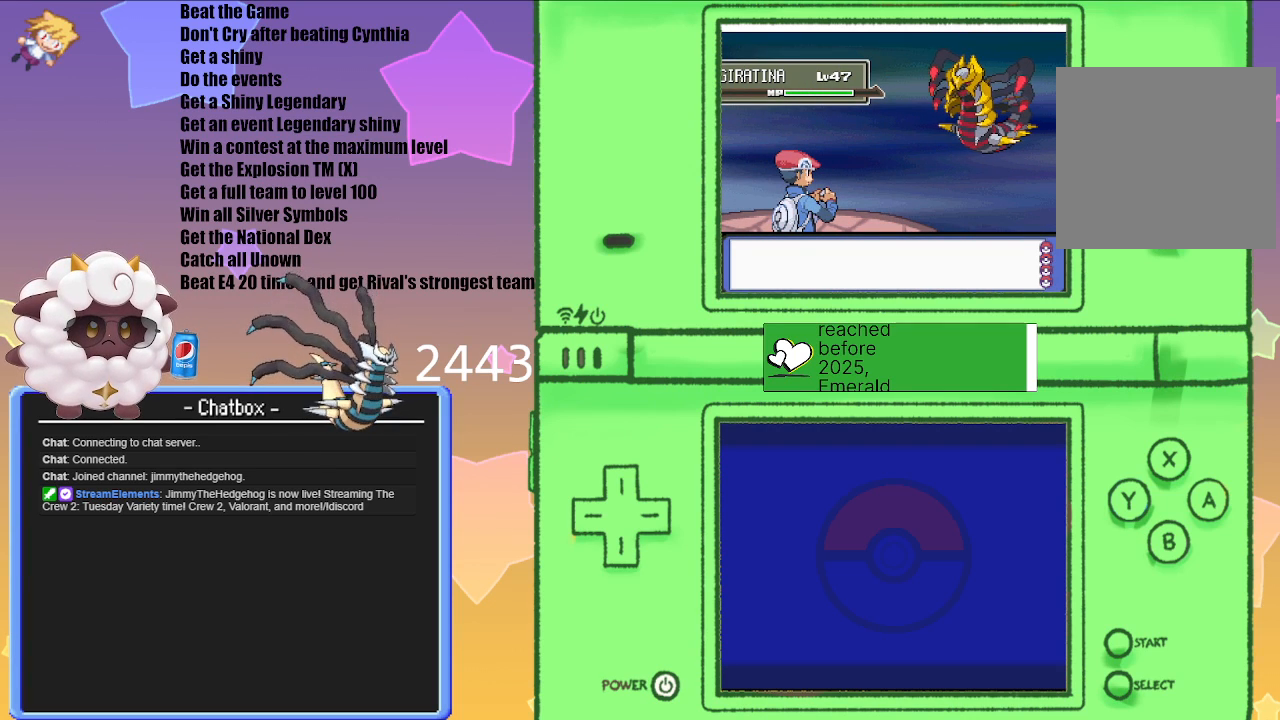
Gameplay with a controller (Nintendo layout); each line is a JSON object with the inputs held at the frame after it. "events" lists button and stick changes between this image and that frame as [ms after this image, input, new state], when the widget could be followed in between. Not read: L2 L3 R2 R3.
{"buttons": ["L1", "R1"], "left_stick": "center", "right_stick": "center", "events": [[250, "L1", "down"], [300, "R1", "down"]]}
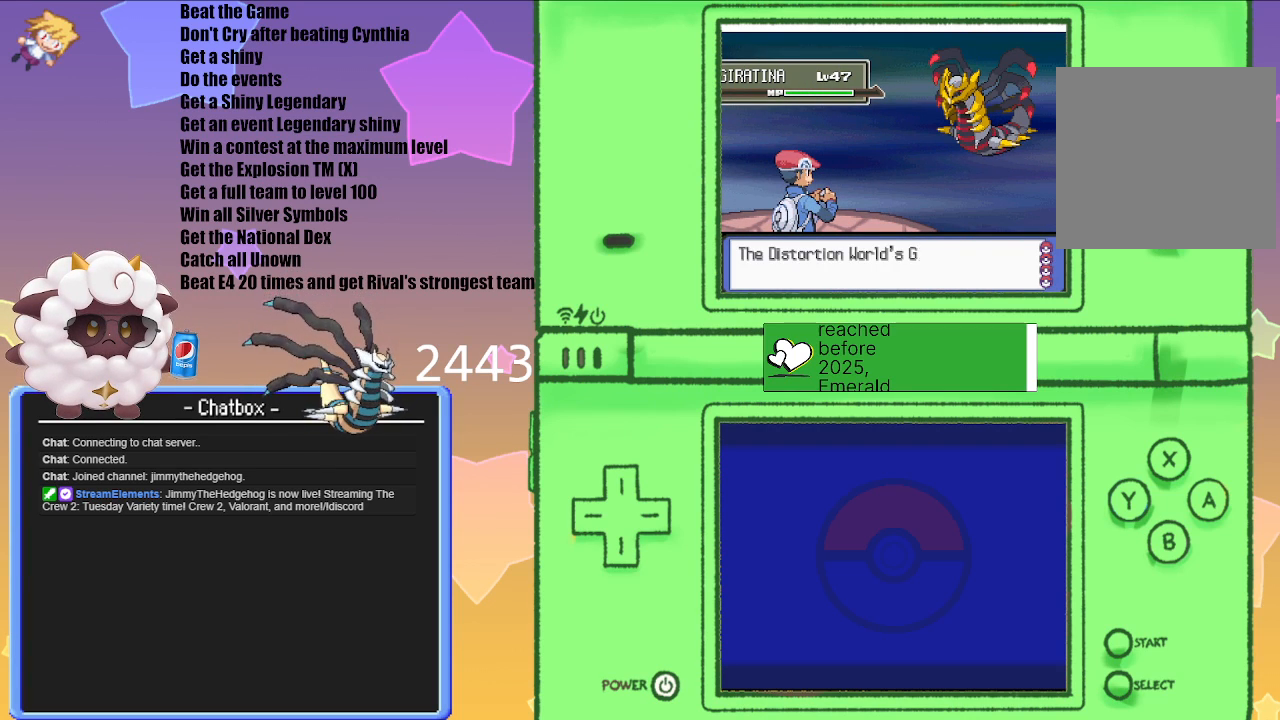
{"buttons": [], "left_stick": "center", "right_stick": "center", "events": [[100, "START", "down"], [233, "L1", "up"], [283, "START", "up"], [300, "R1", "up"]]}
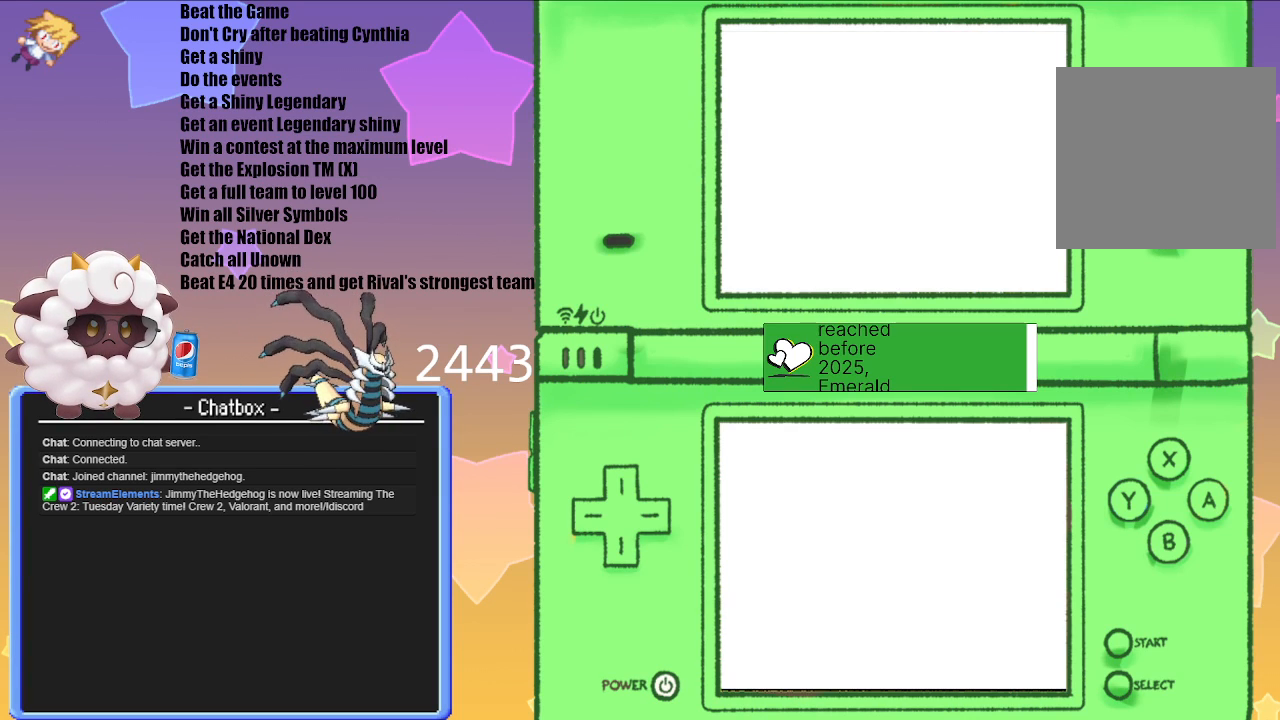
{"buttons": [], "left_stick": "center", "right_stick": "center", "events": []}
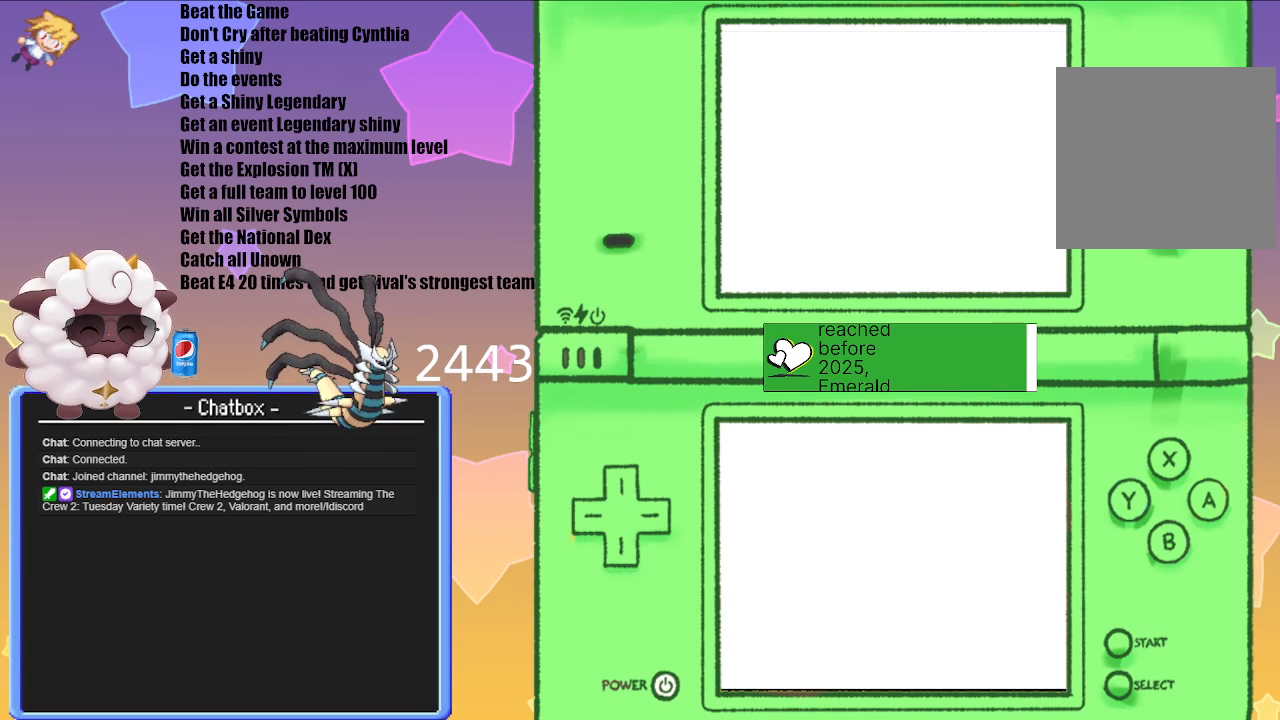
{"buttons": [], "left_stick": "center", "right_stick": "center", "events": []}
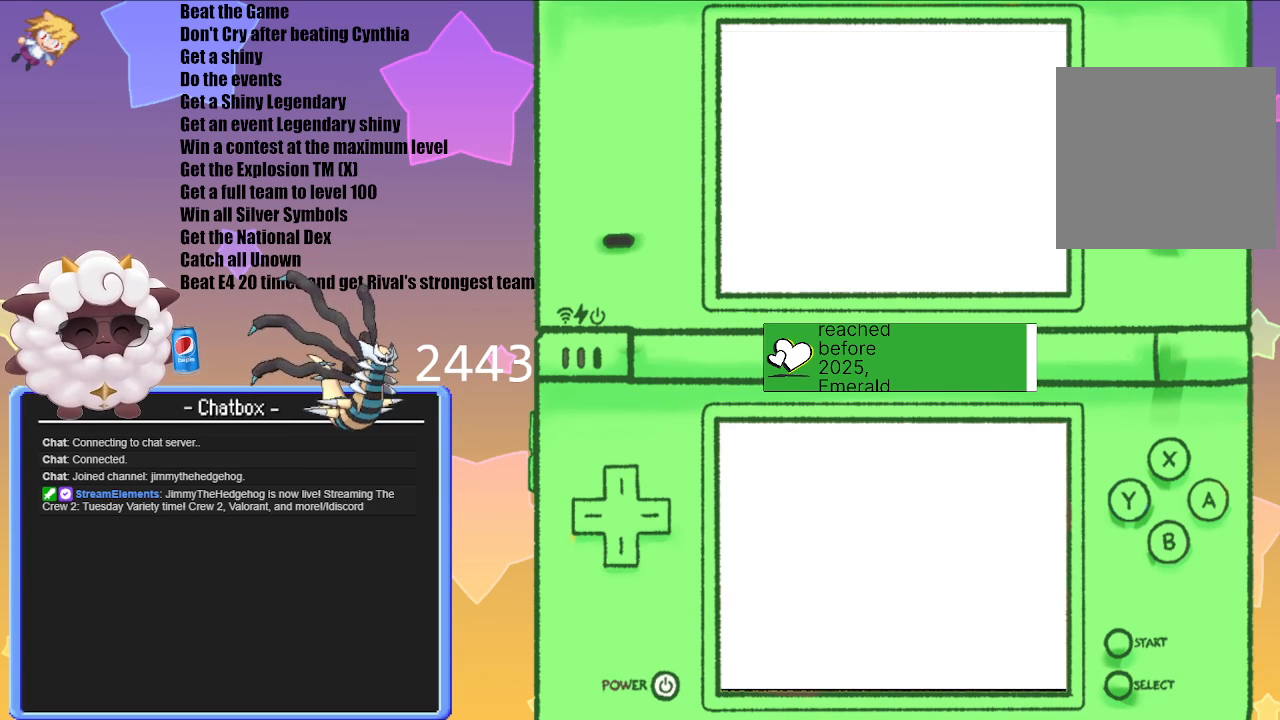
{"buttons": [], "left_stick": "center", "right_stick": "center", "events": []}
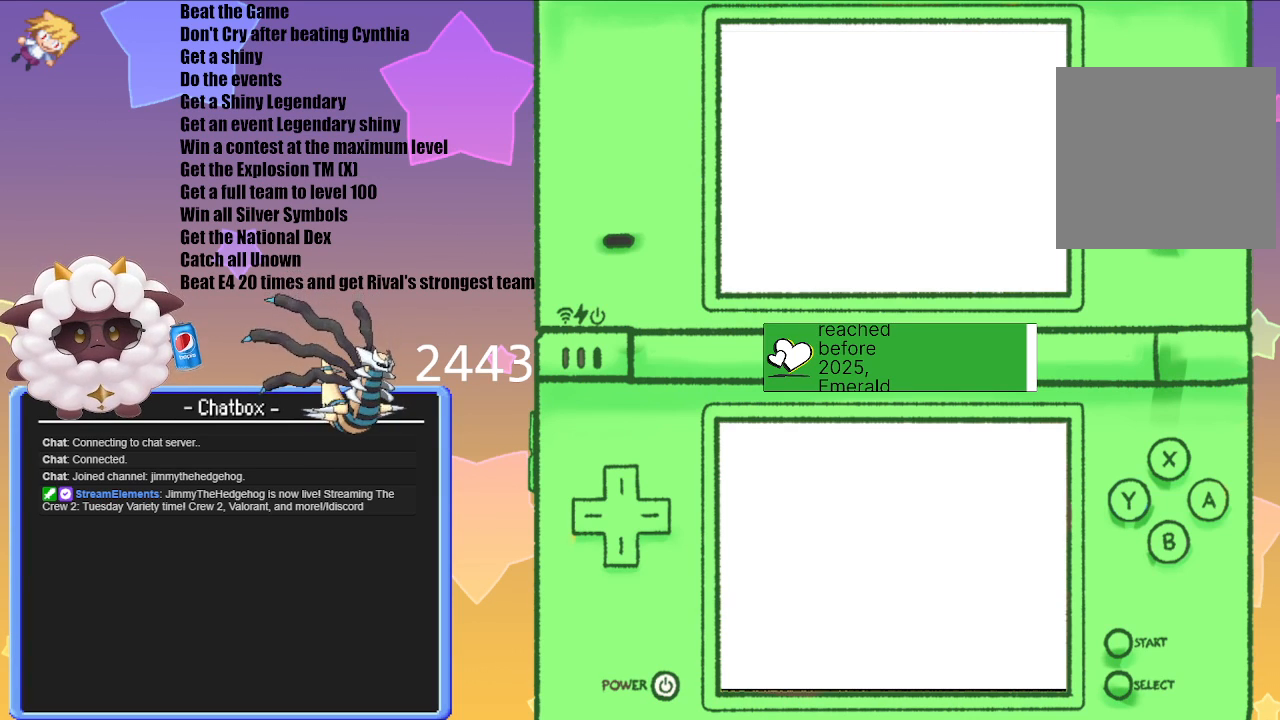
{"buttons": [], "left_stick": "center", "right_stick": "center", "events": []}
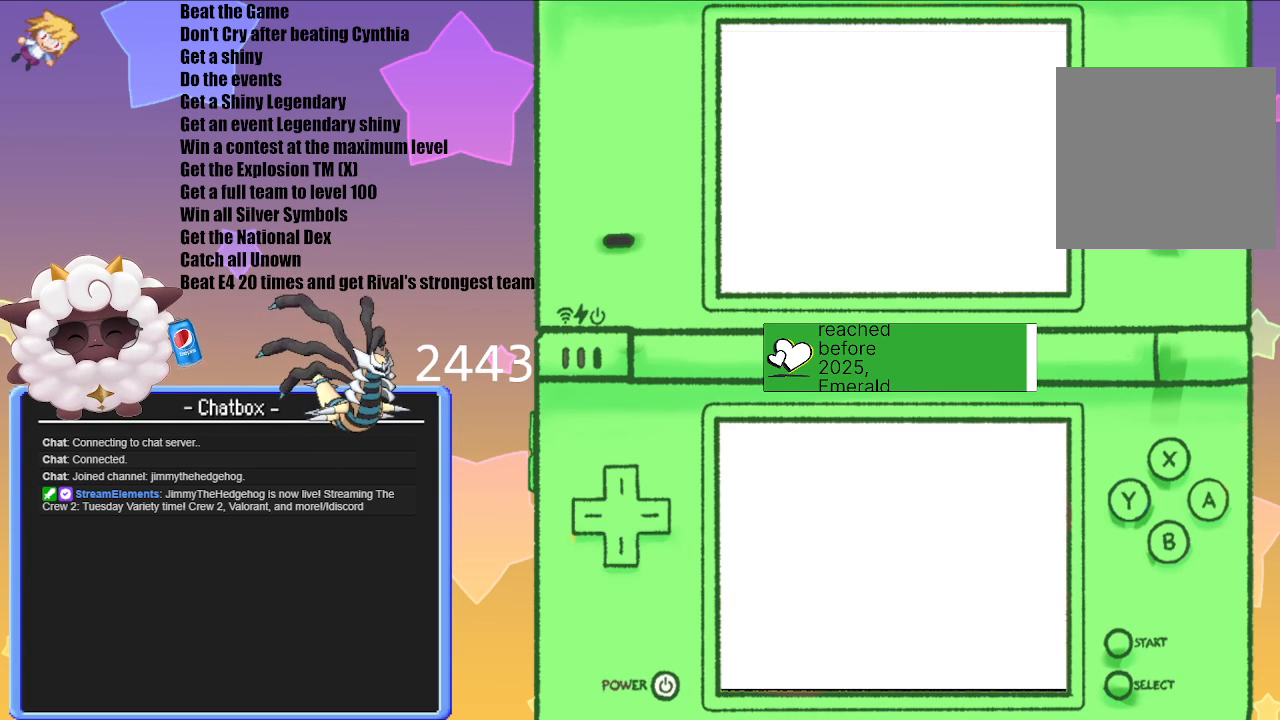
{"buttons": [], "left_stick": "center", "right_stick": "center", "events": []}
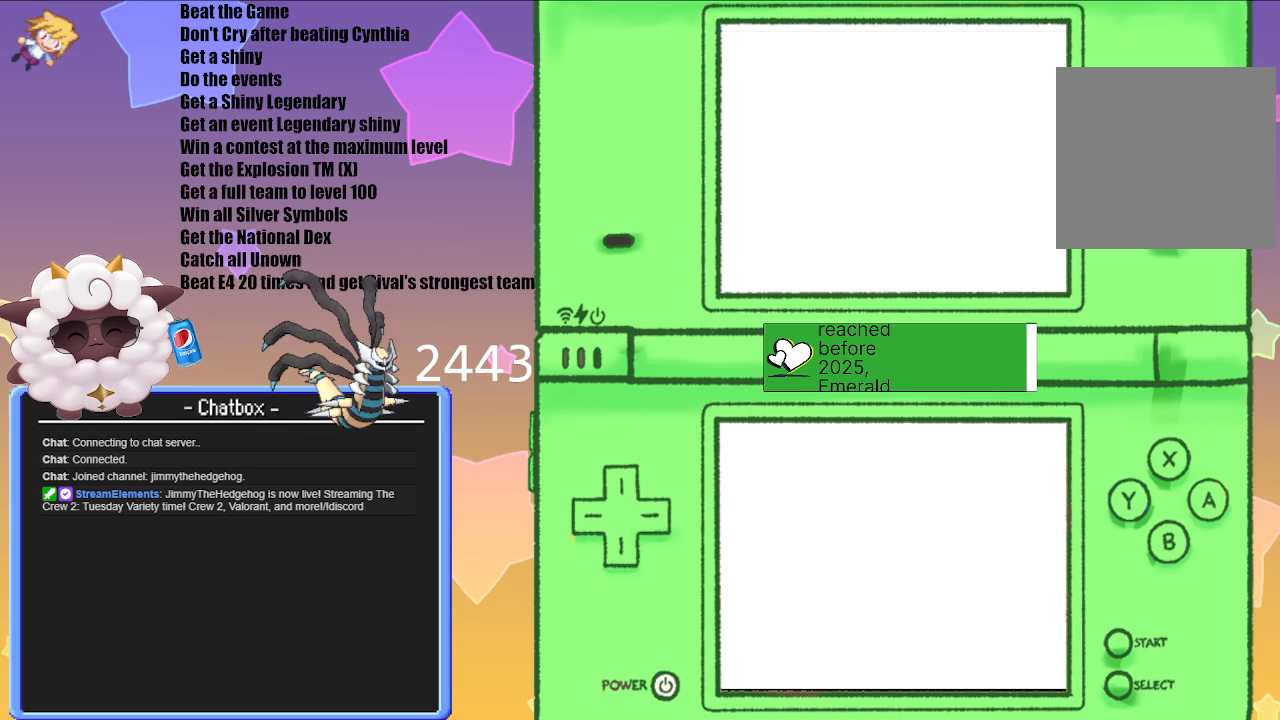
{"buttons": [], "left_stick": "center", "right_stick": "center", "events": []}
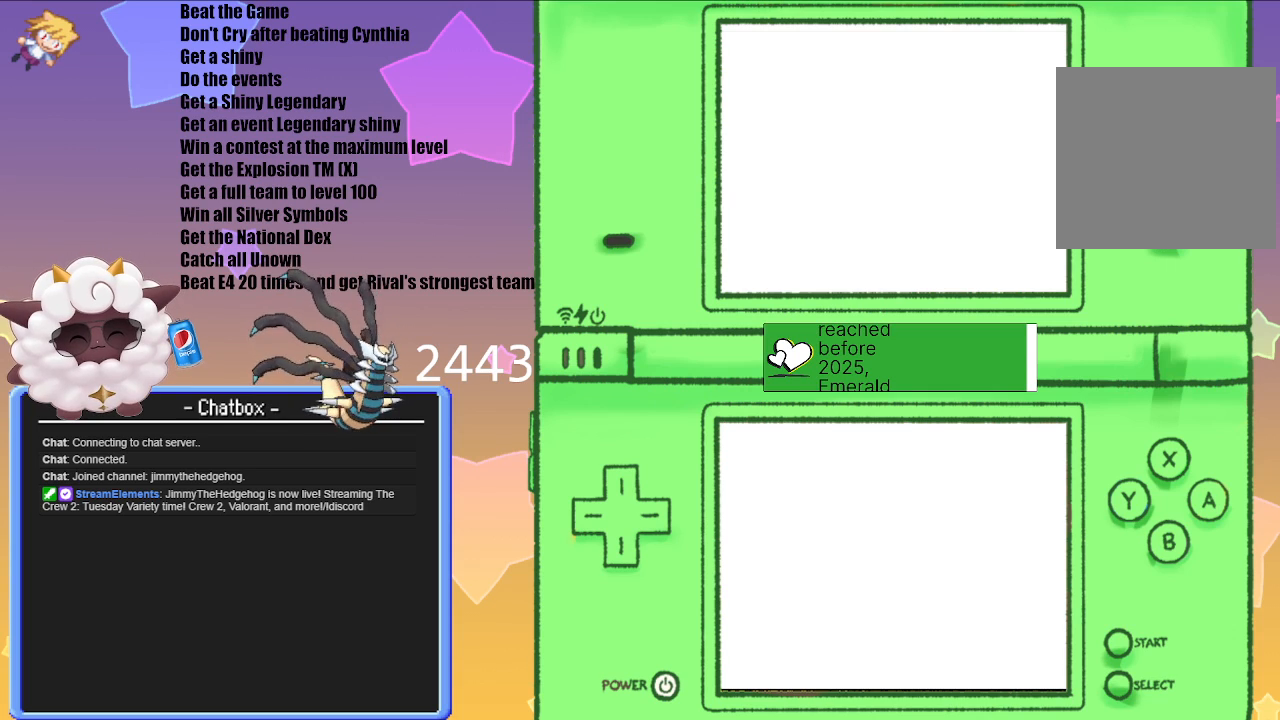
{"buttons": [], "left_stick": "center", "right_stick": "center", "events": []}
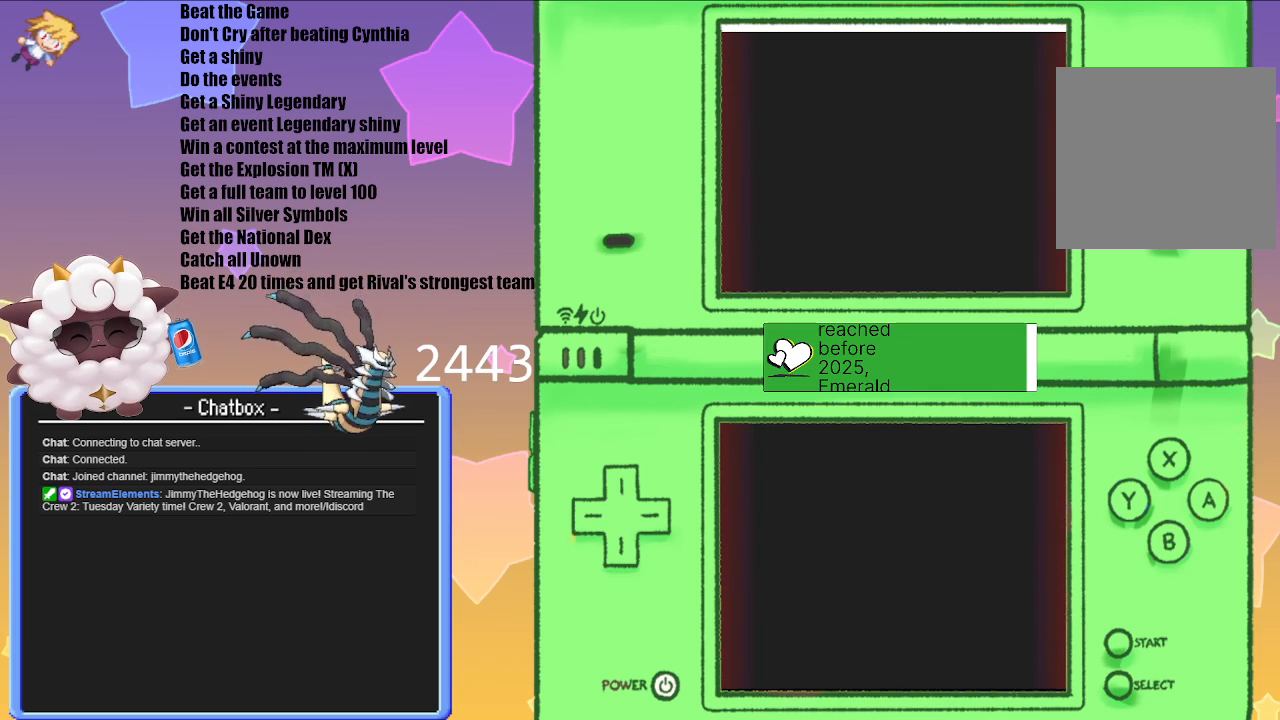
{"buttons": [], "left_stick": "center", "right_stick": "center", "events": []}
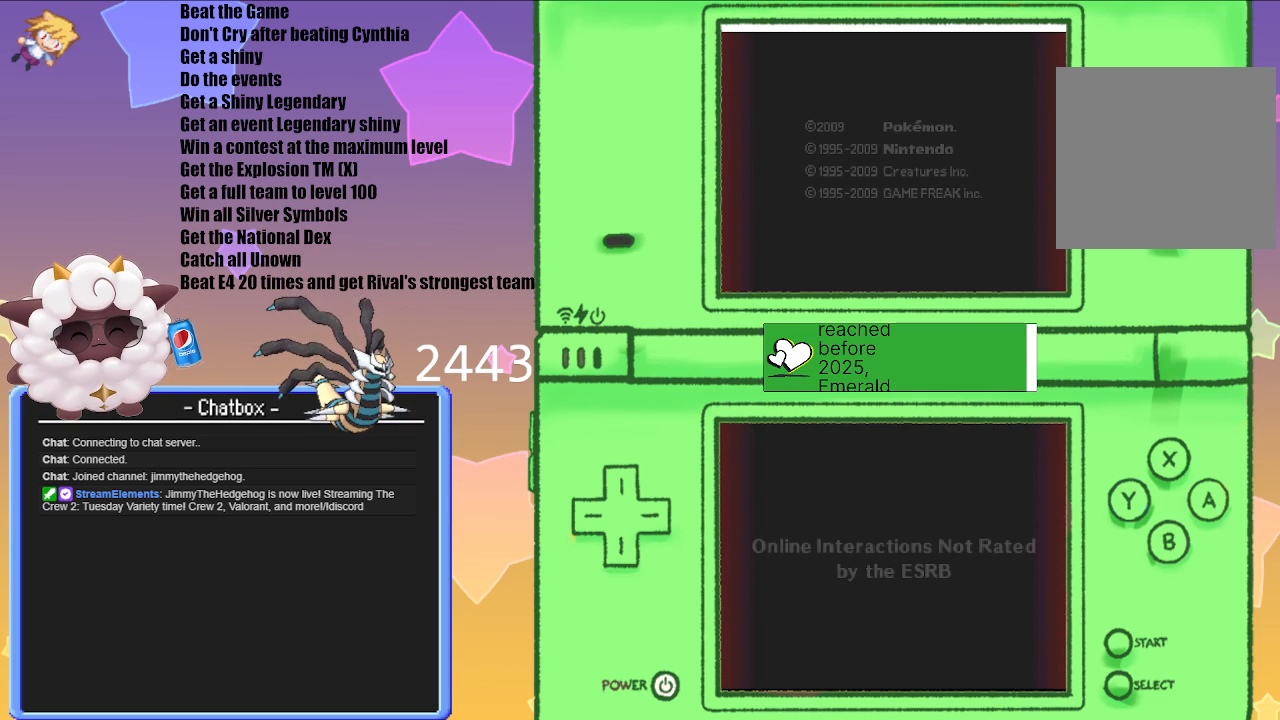
{"buttons": ["A"], "left_stick": "center", "right_stick": "center", "events": [[317, "A", "down"]]}
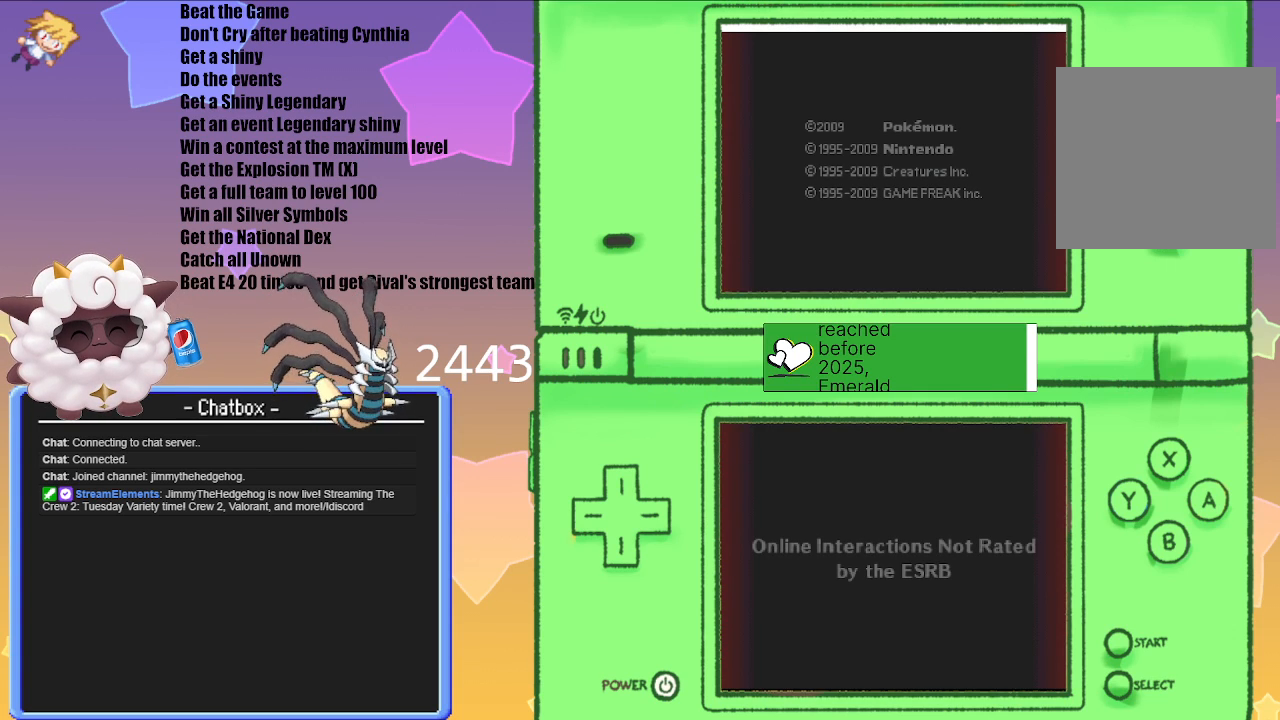
{"buttons": [], "left_stick": "center", "right_stick": "center", "events": [[33, "A", "up"]]}
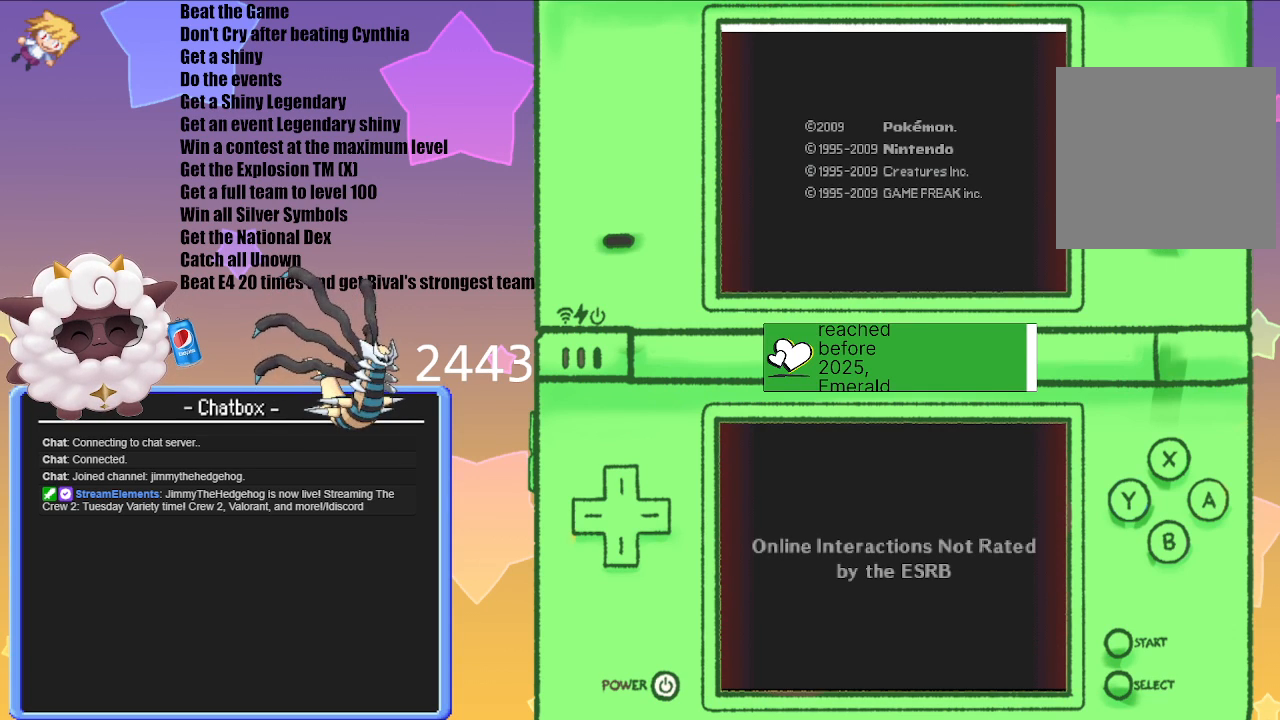
{"buttons": [], "left_stick": "center", "right_stick": "center", "events": []}
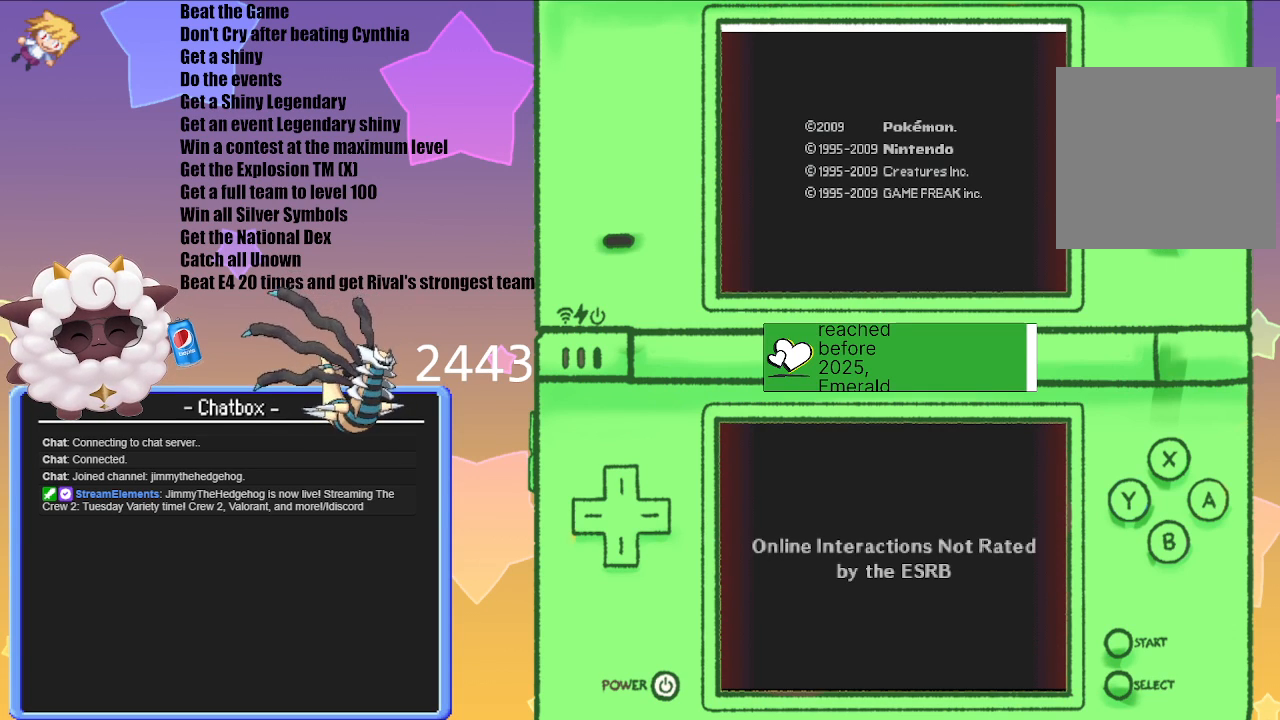
{"buttons": [], "left_stick": "center", "right_stick": "center", "events": []}
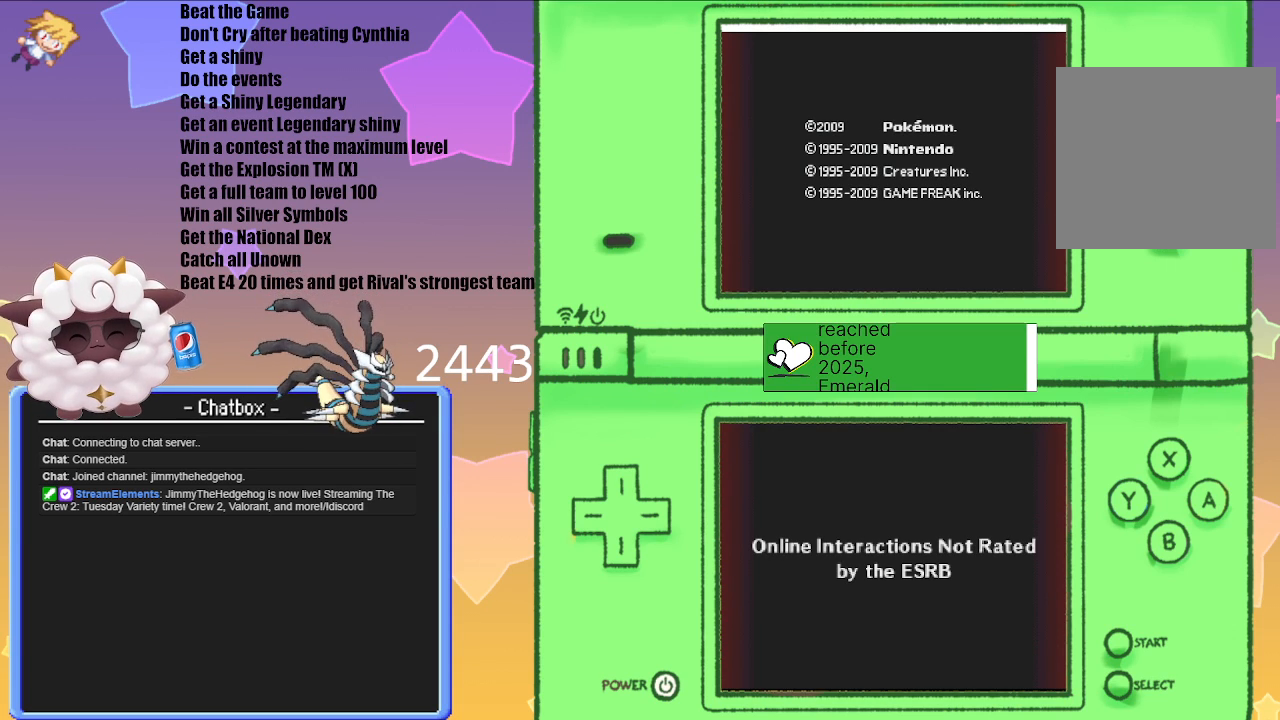
{"buttons": [], "left_stick": "center", "right_stick": "center", "events": []}
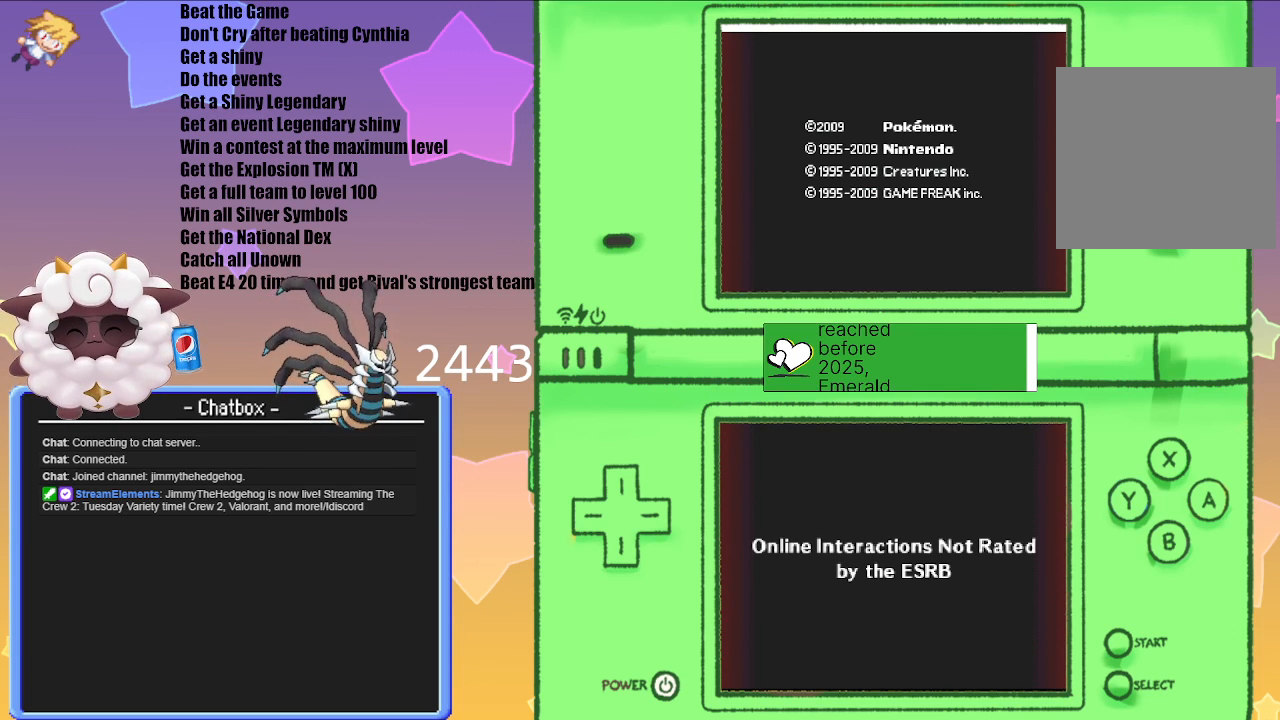
{"buttons": [], "left_stick": "center", "right_stick": "center", "events": []}
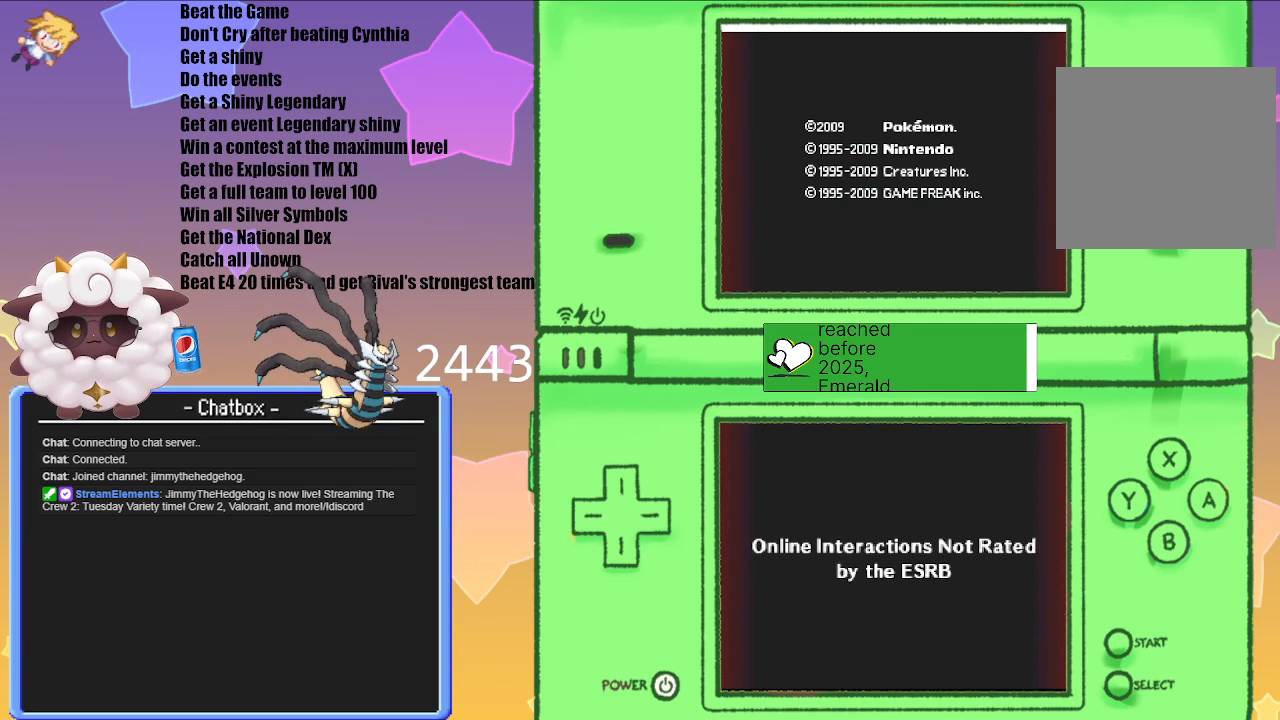
{"buttons": [], "left_stick": "center", "right_stick": "center", "events": []}
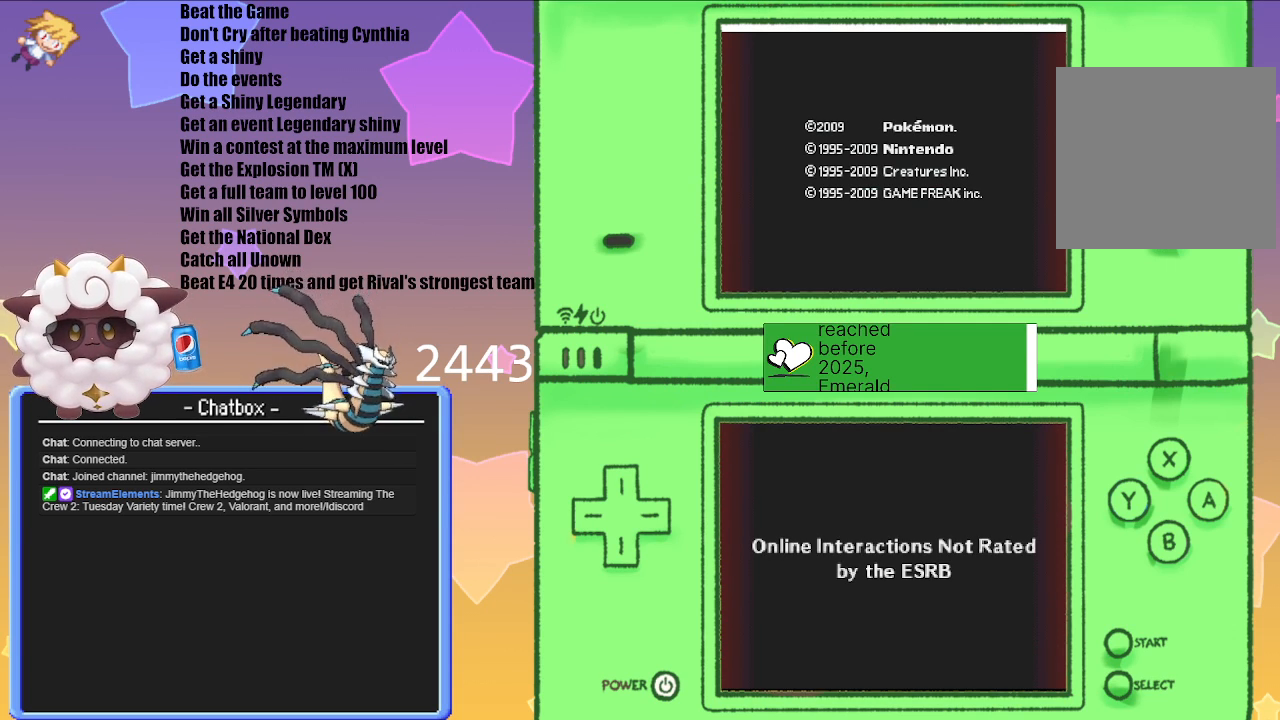
{"buttons": [], "left_stick": "center", "right_stick": "center", "events": []}
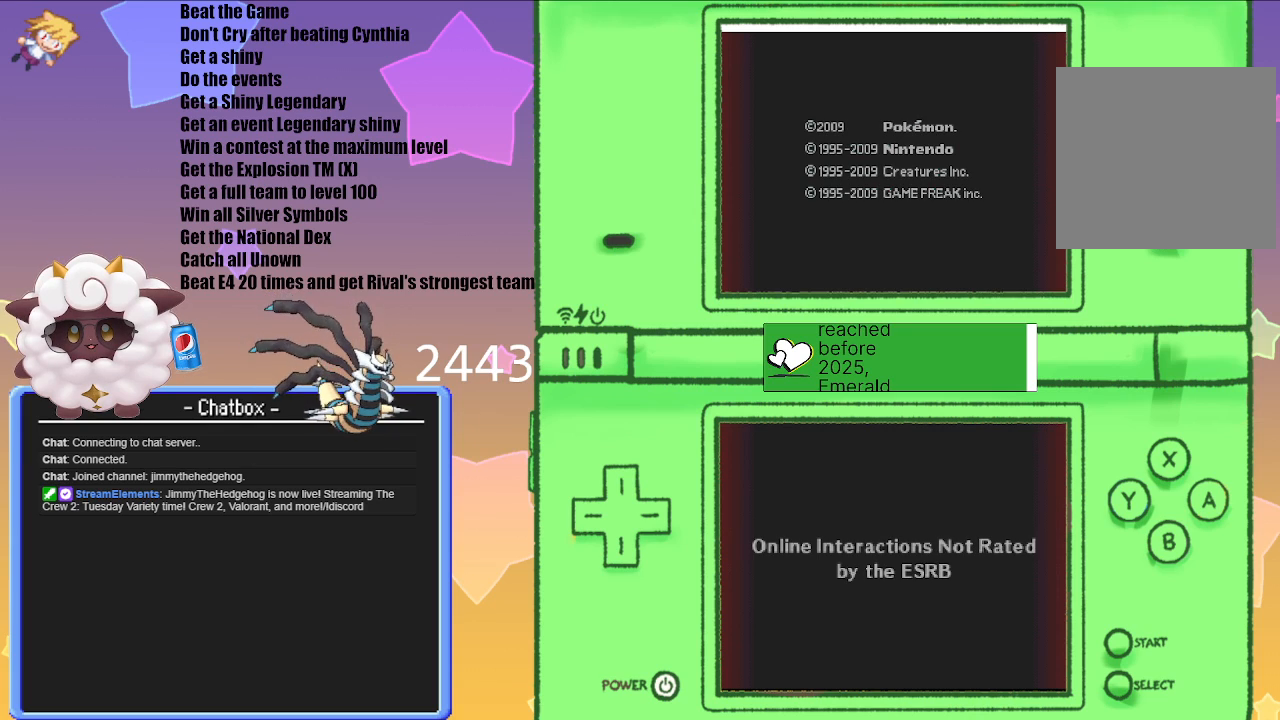
{"buttons": [], "left_stick": "center", "right_stick": "center", "events": [[300, "A", "down"], [467, "A", "up"]]}
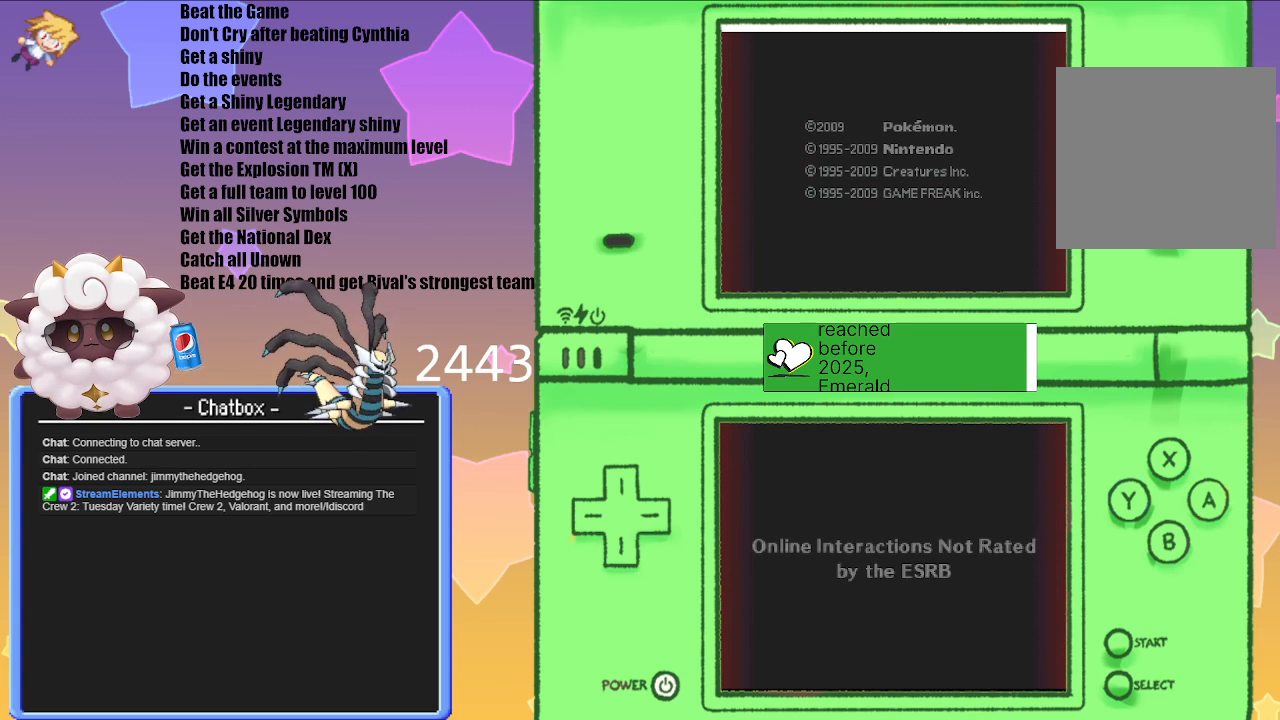
{"buttons": [], "left_stick": "center", "right_stick": "center", "events": []}
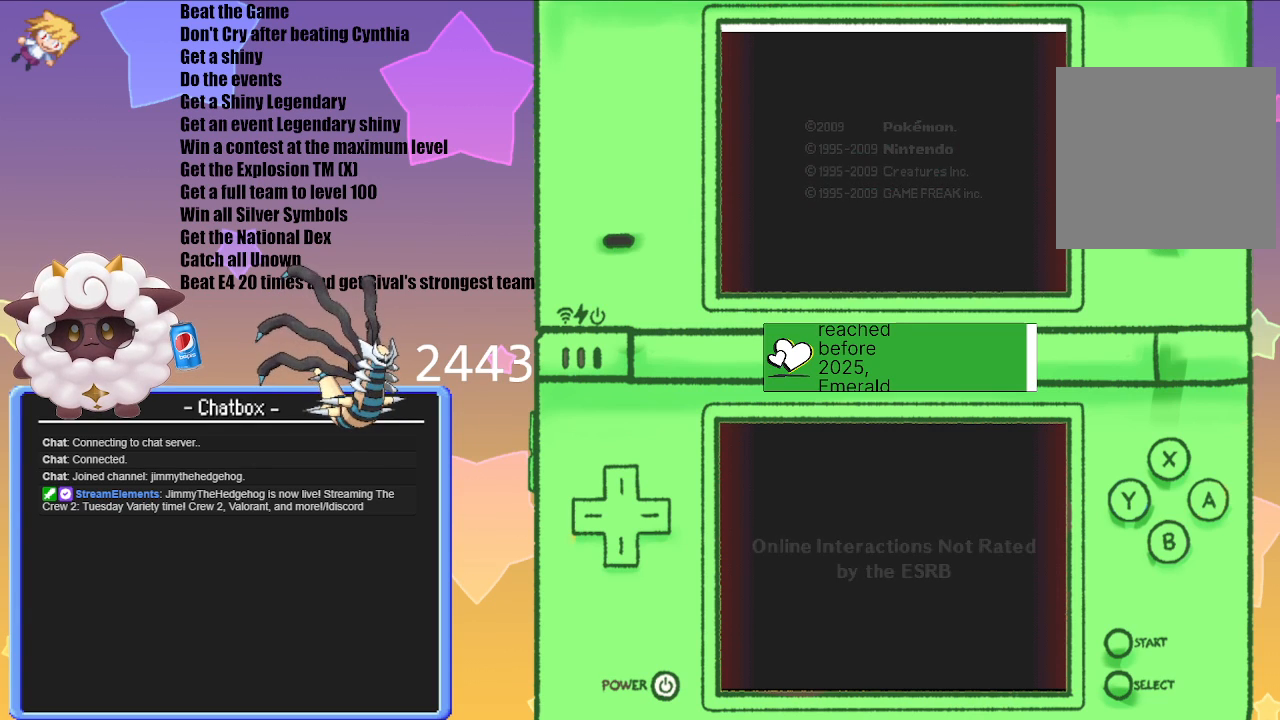
{"buttons": [], "left_stick": "center", "right_stick": "center", "events": []}
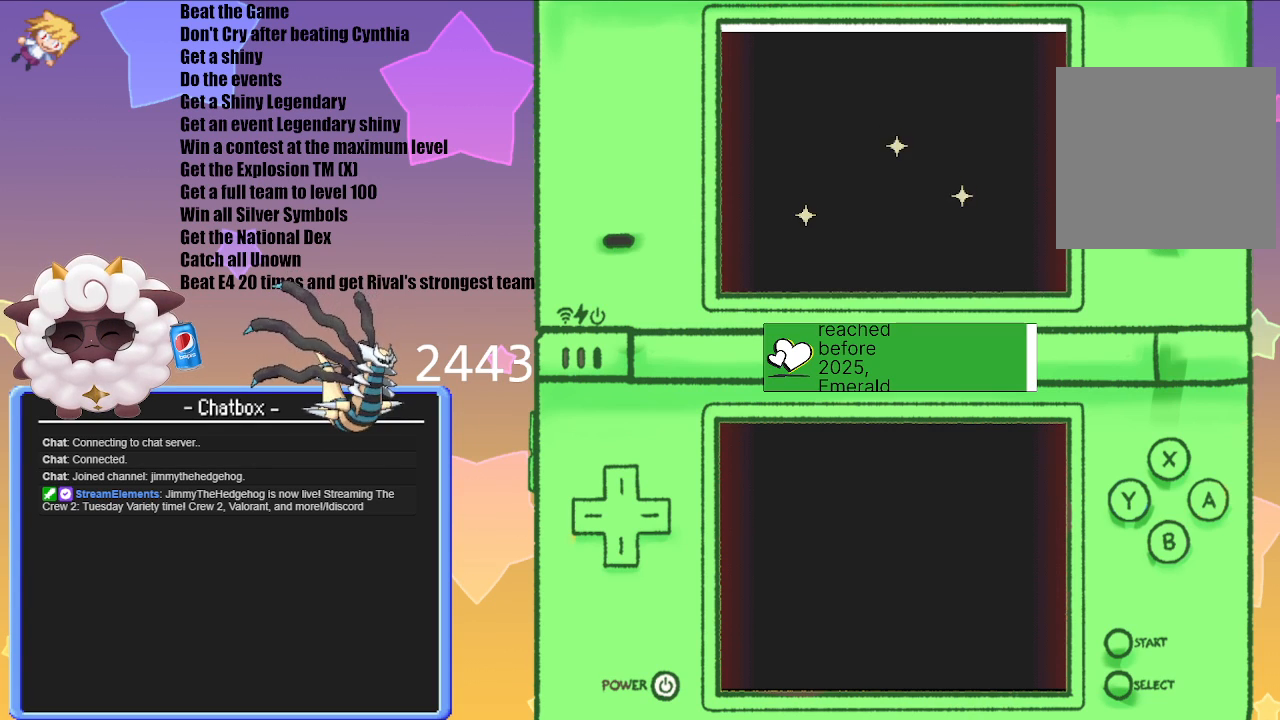
{"buttons": ["A"], "left_stick": "center", "right_stick": "center", "events": [[250, "A", "down"]]}